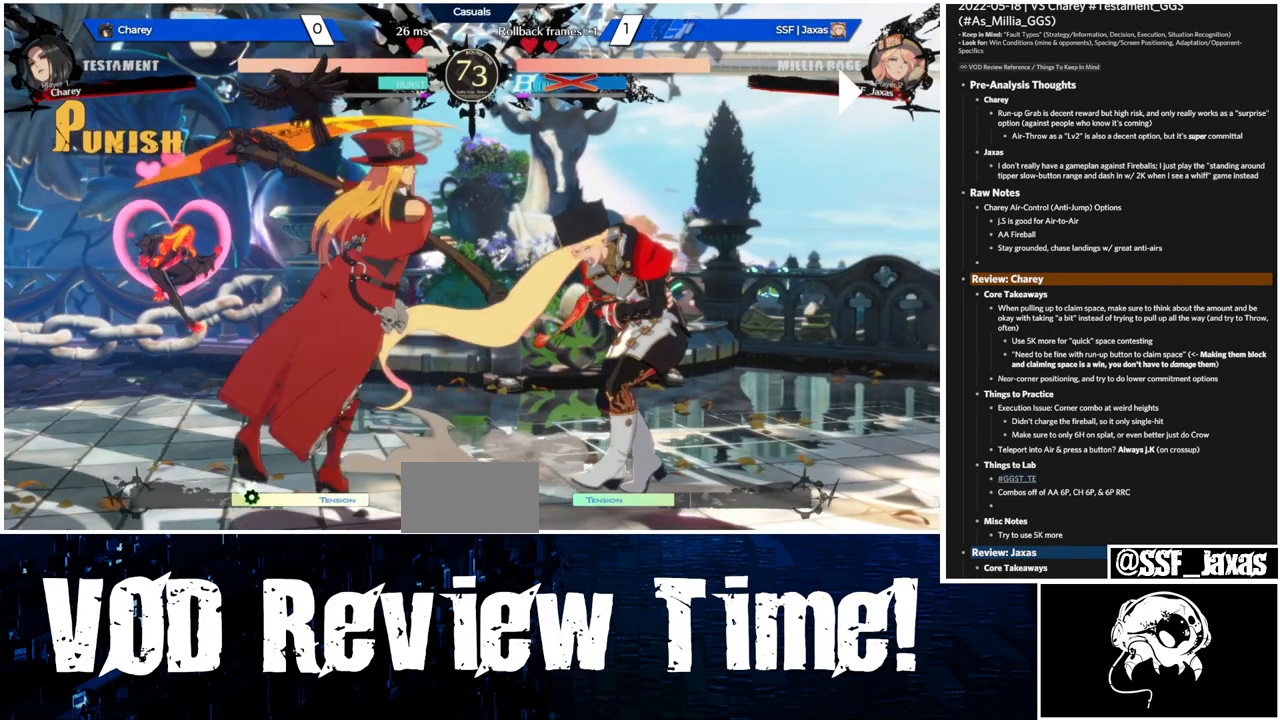
Gameplay with a controller (arcade stick); each line is a JSON object with the inputs held at the frame after it (dt_ms = milliseconds from this image to that frame). "events" lists button and stick changes between this image and that frame as [ms after this image, input, new state], when the widget could be followed in between. Not read: L3 R3.
{"dt_ms": 500, "buttons": ["SQUARE", "TRIANGLE", "R1", "DPAD_LEFT"], "events": [[100, "R1", "down"], [100, "SQUARE", "down"], [100, "TRIANGLE", "down"], [133, "DPAD_LEFT", "up"], [267, "DPAD_DOWN", "up"], [267, "R1", "up"], [300, "SQUARE", "up"], [300, "TRIANGLE", "up"], [433, "R1", "down"], [433, "SQUARE", "down"], [433, "TRIANGLE", "down"], [500, "DPAD_LEFT", "down"]]}
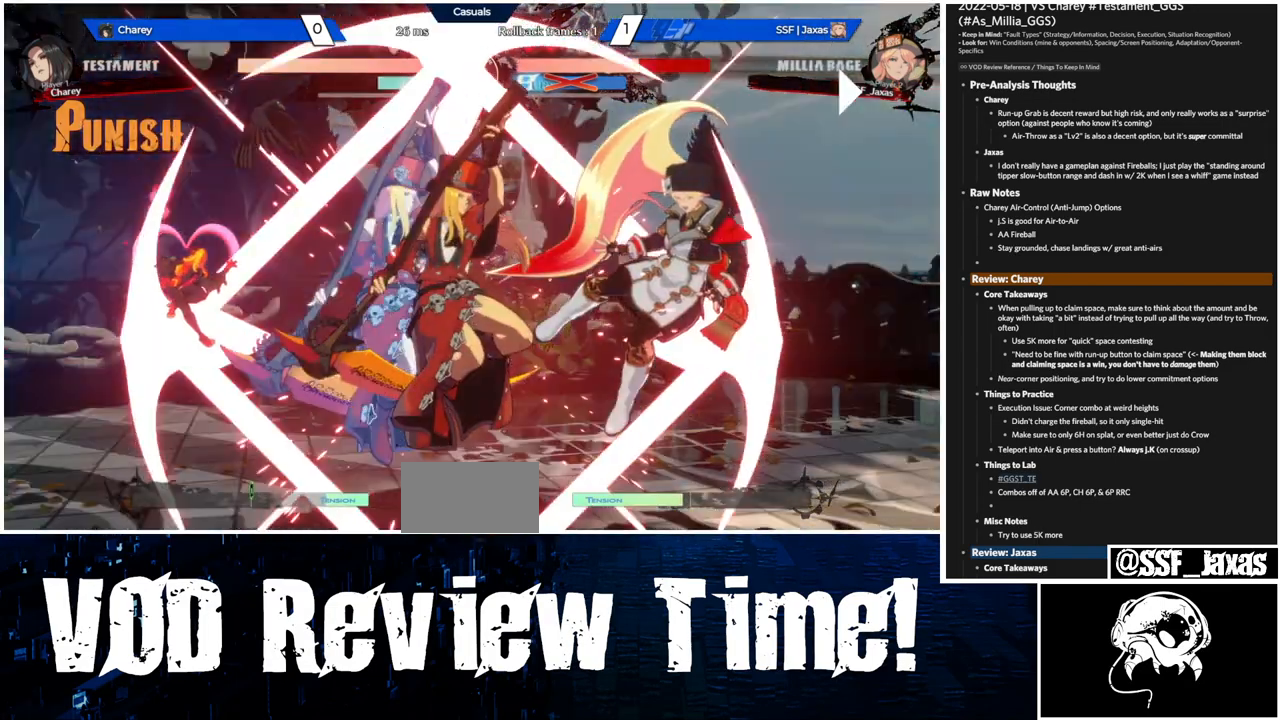
{"dt_ms": 500, "buttons": ["SQUARE", "DPAD_RIGHT"], "events": [[100, "R1", "up"], [133, "DPAD_LEFT", "up"], [167, "TRIANGLE", "up"], [200, "DPAD_RIGHT", "down"]]}
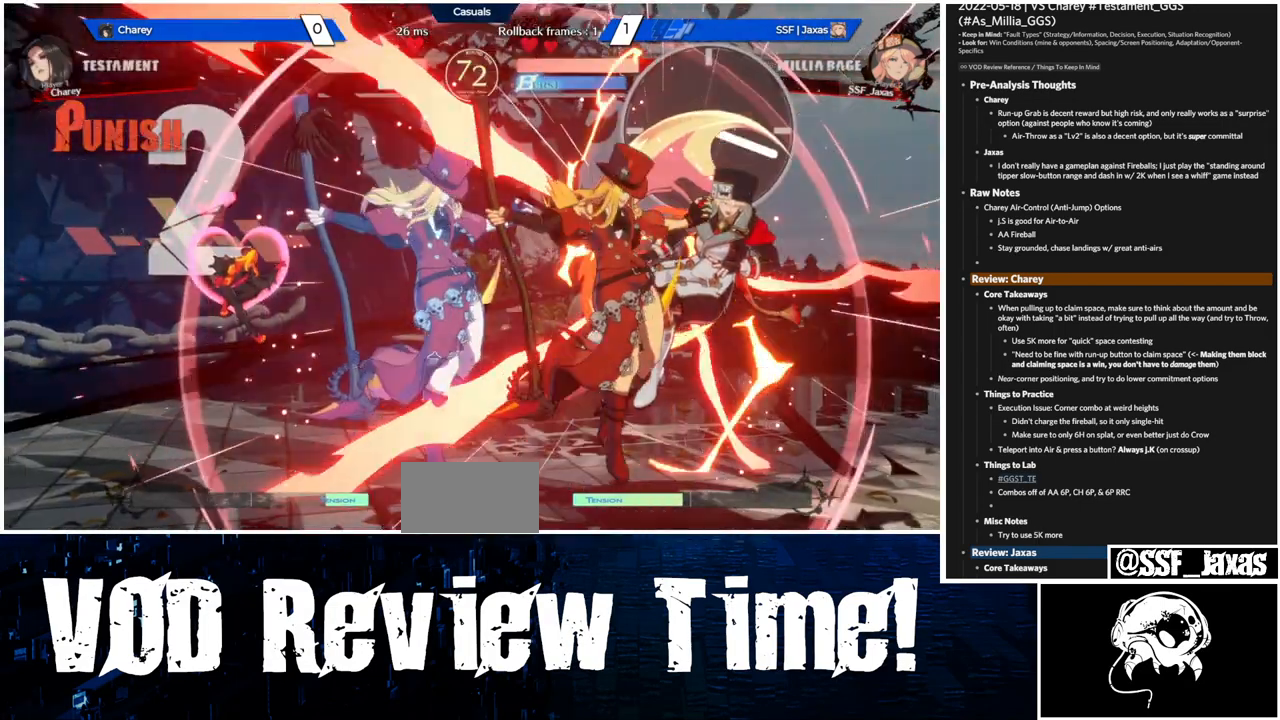
{"dt_ms": 1000, "buttons": ["DPAD_RIGHT"]}
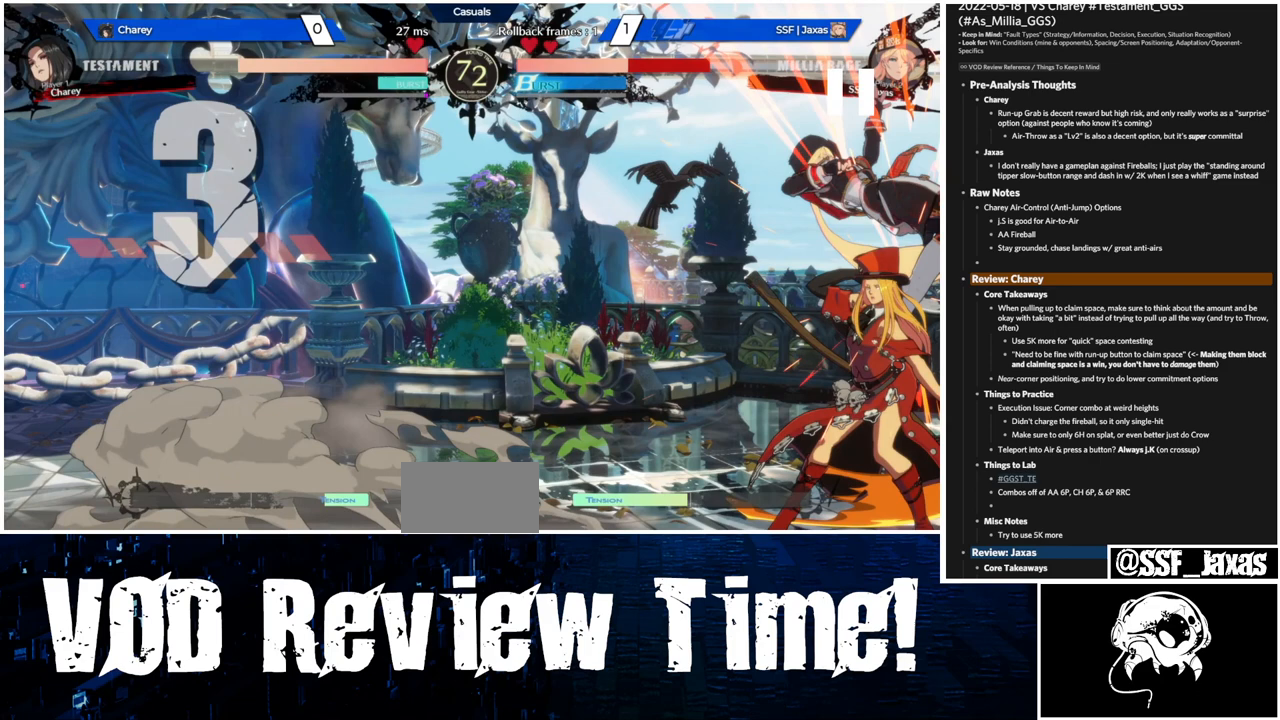
{"dt_ms": 500, "buttons": ["DPAD_RIGHT"], "events": []}
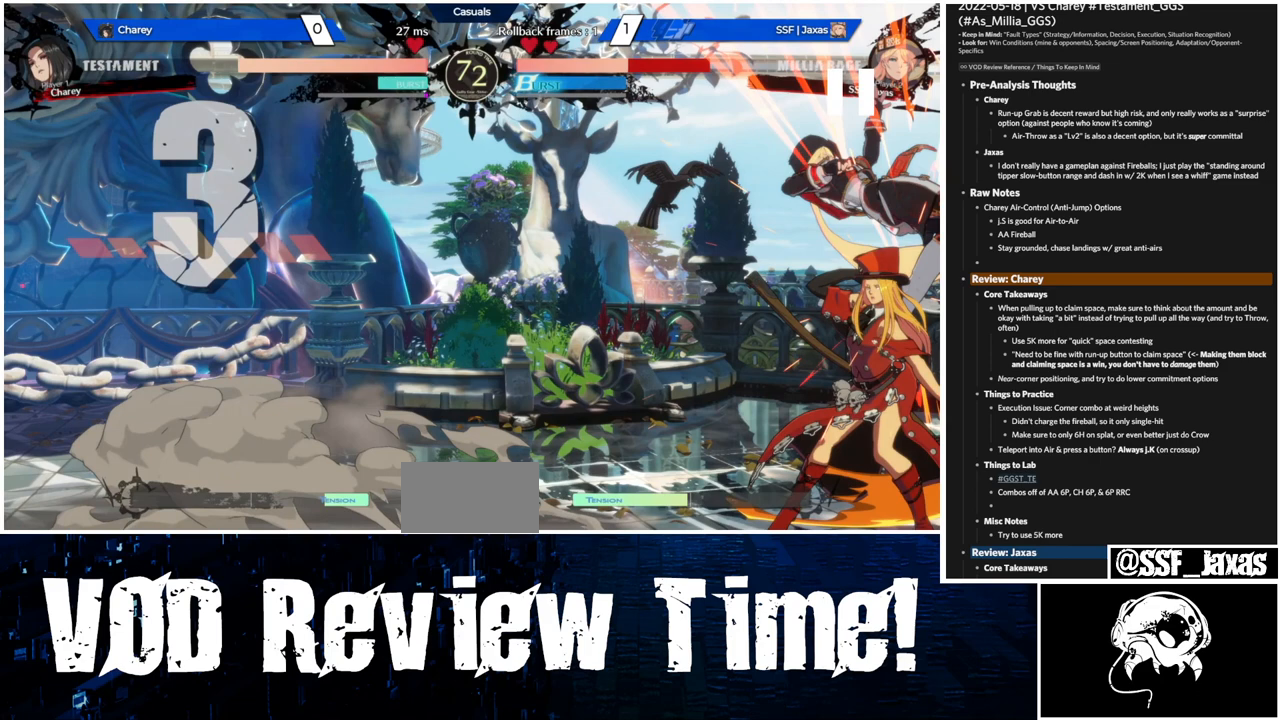
{"dt_ms": 500, "buttons": ["DPAD_RIGHT"], "events": []}
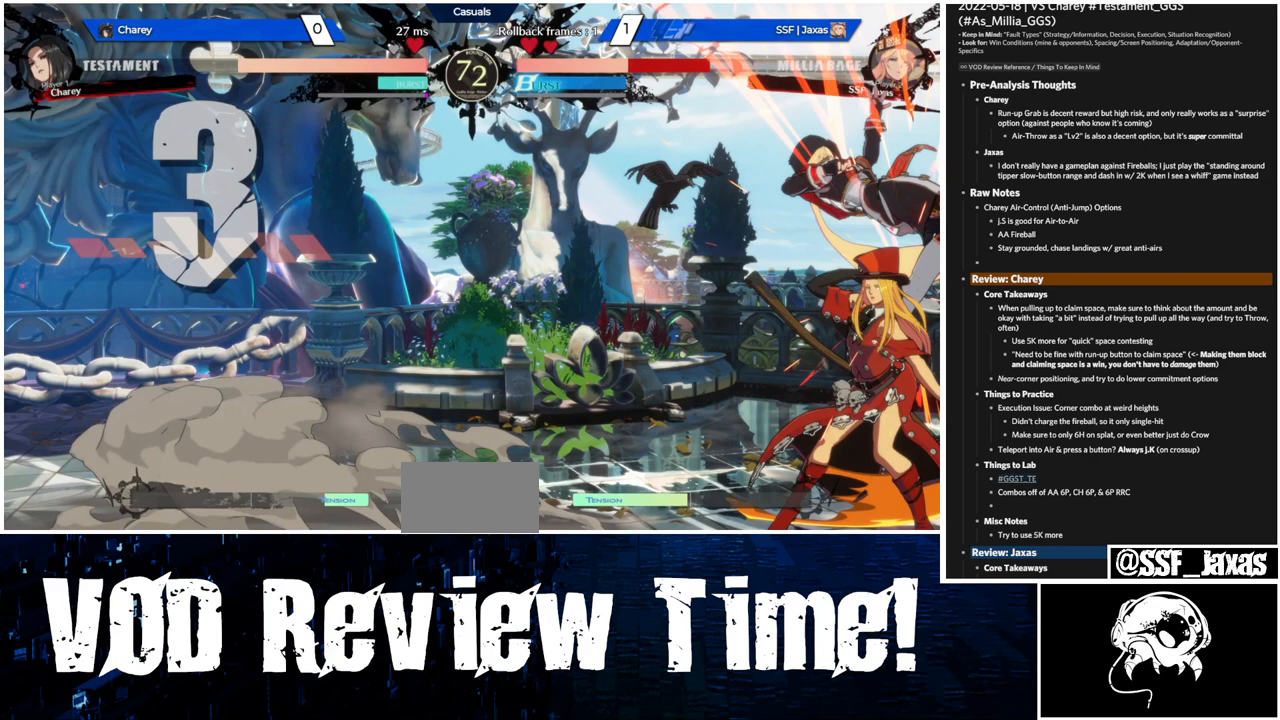
{"dt_ms": 500, "buttons": ["DPAD_RIGHT"], "events": []}
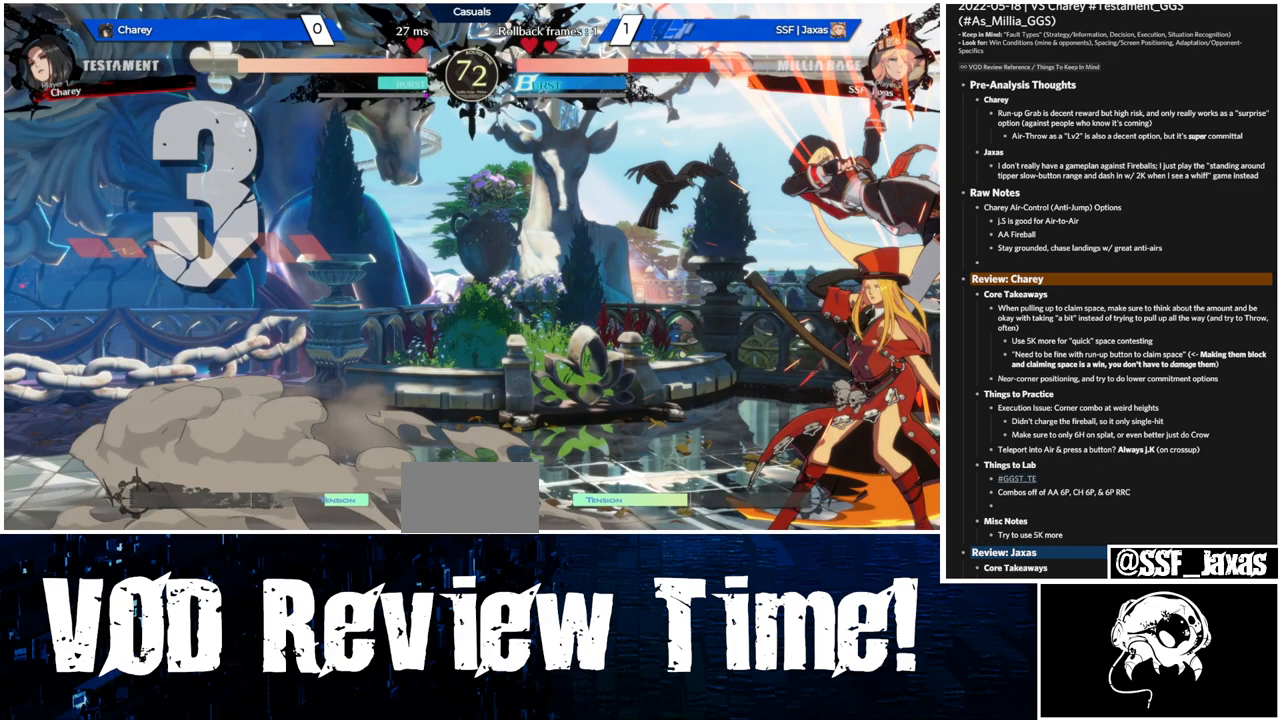
{"dt_ms": 500, "buttons": ["DPAD_RIGHT"], "events": []}
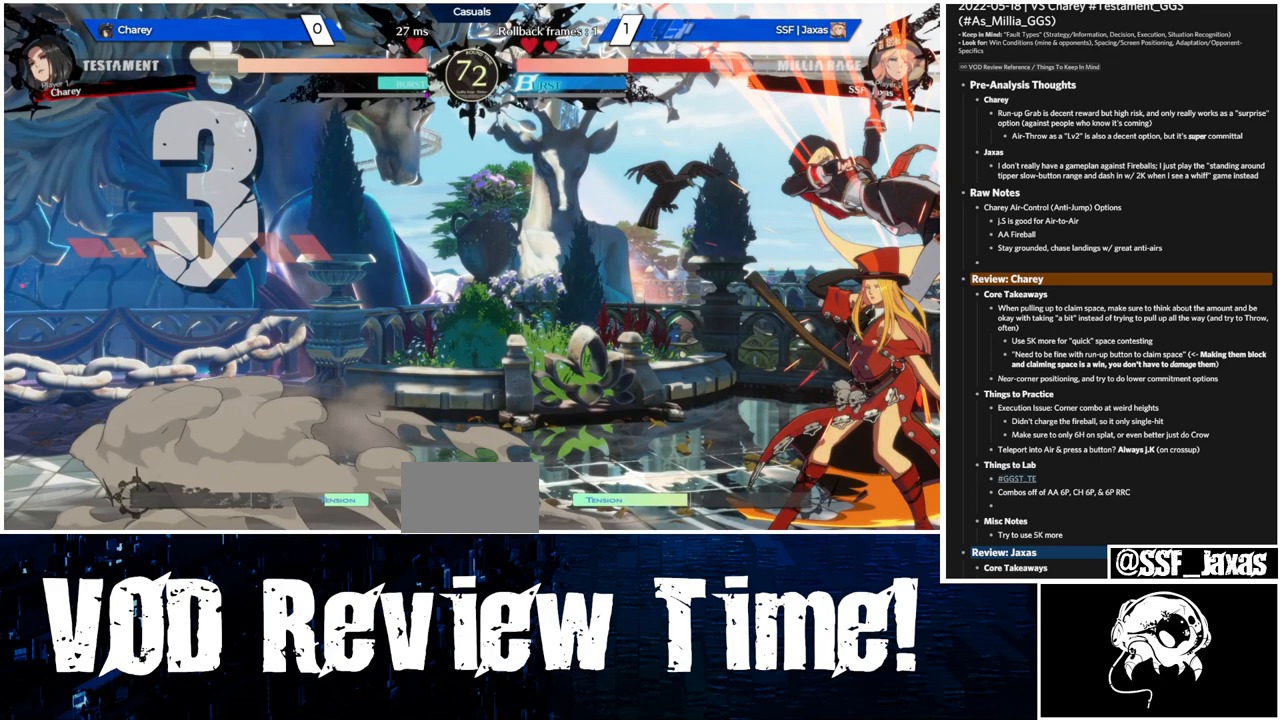
{"dt_ms": 500, "buttons": ["DPAD_RIGHT"], "events": []}
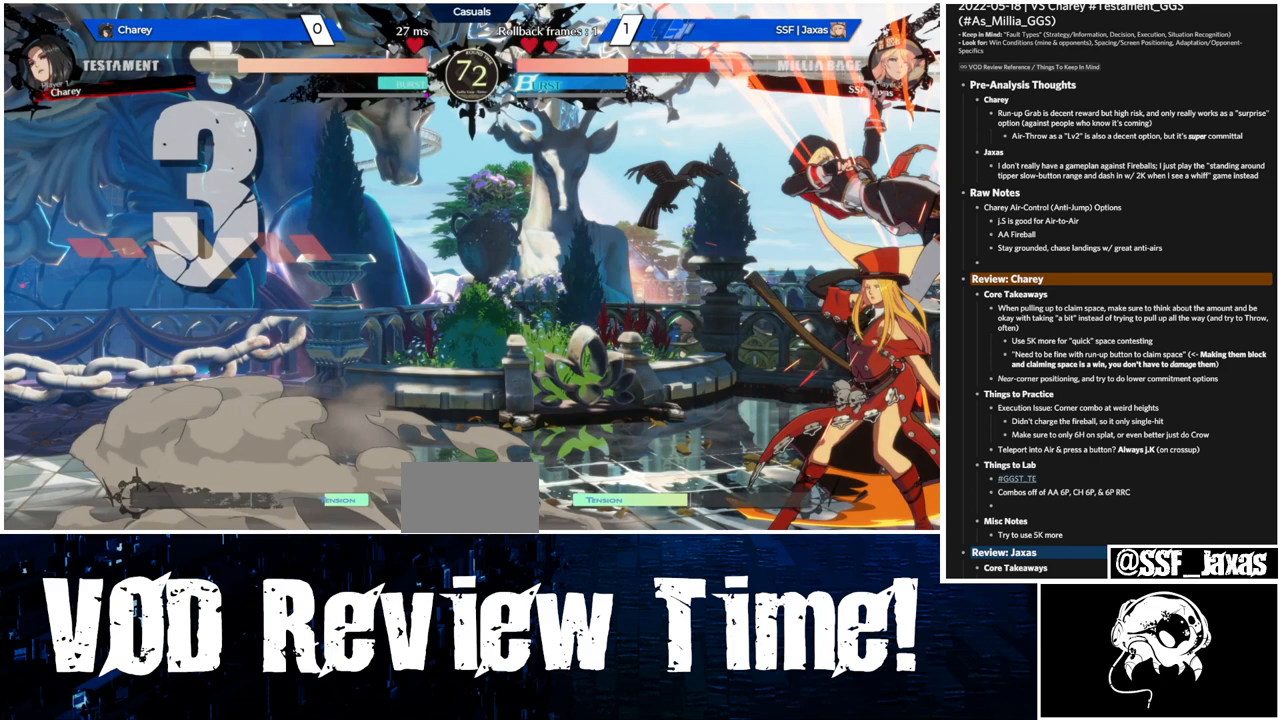
{"dt_ms": 500, "buttons": ["DPAD_RIGHT"], "events": []}
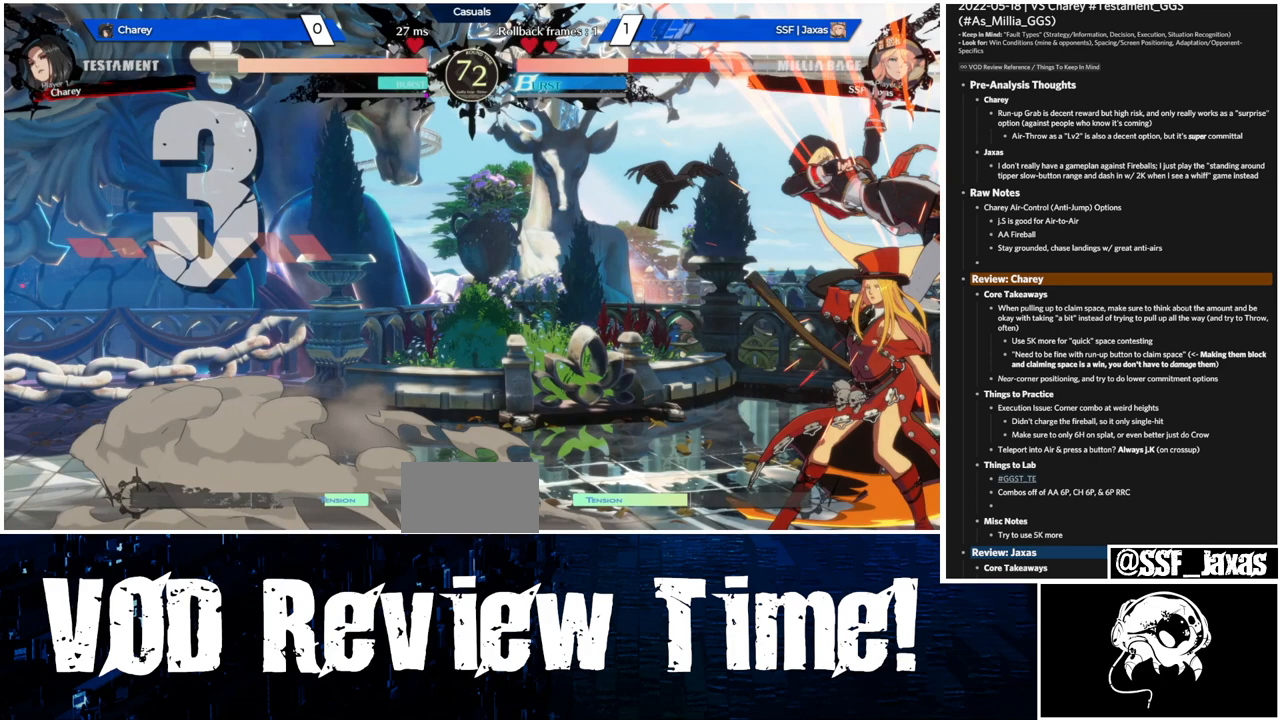
{"dt_ms": 500, "buttons": ["DPAD_RIGHT"], "events": []}
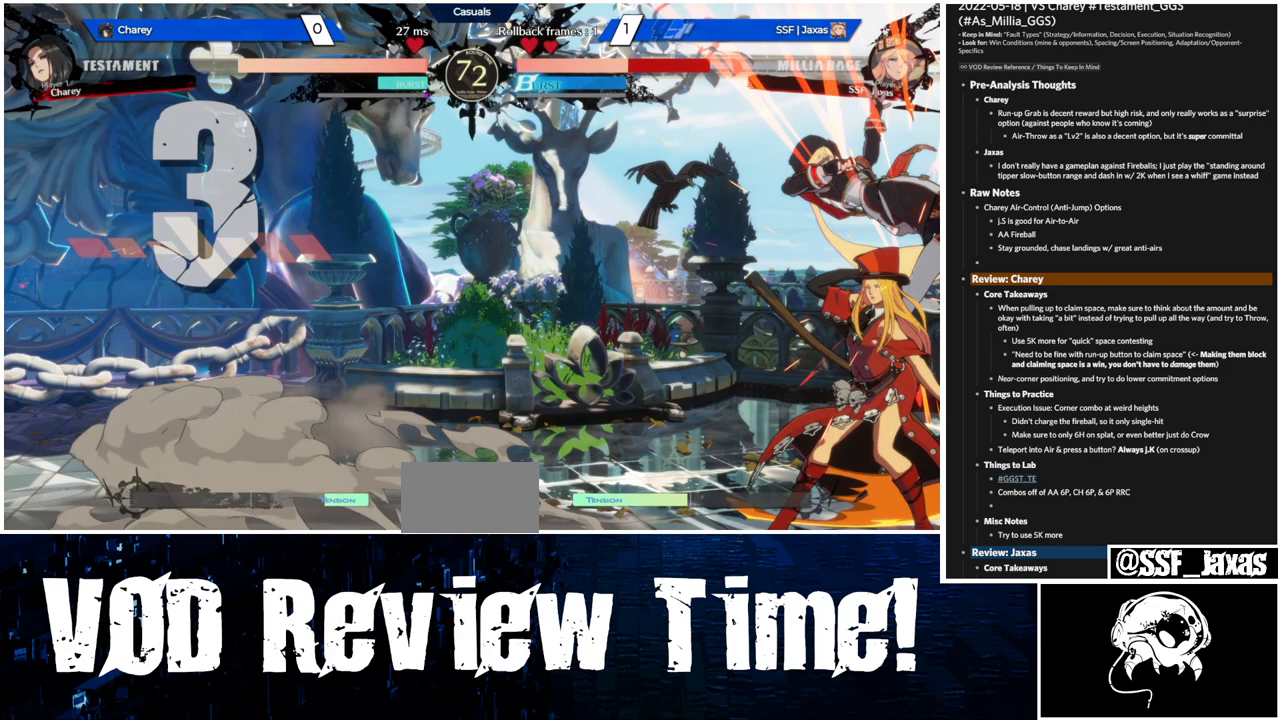
{"dt_ms": 500, "buttons": ["DPAD_RIGHT"], "events": []}
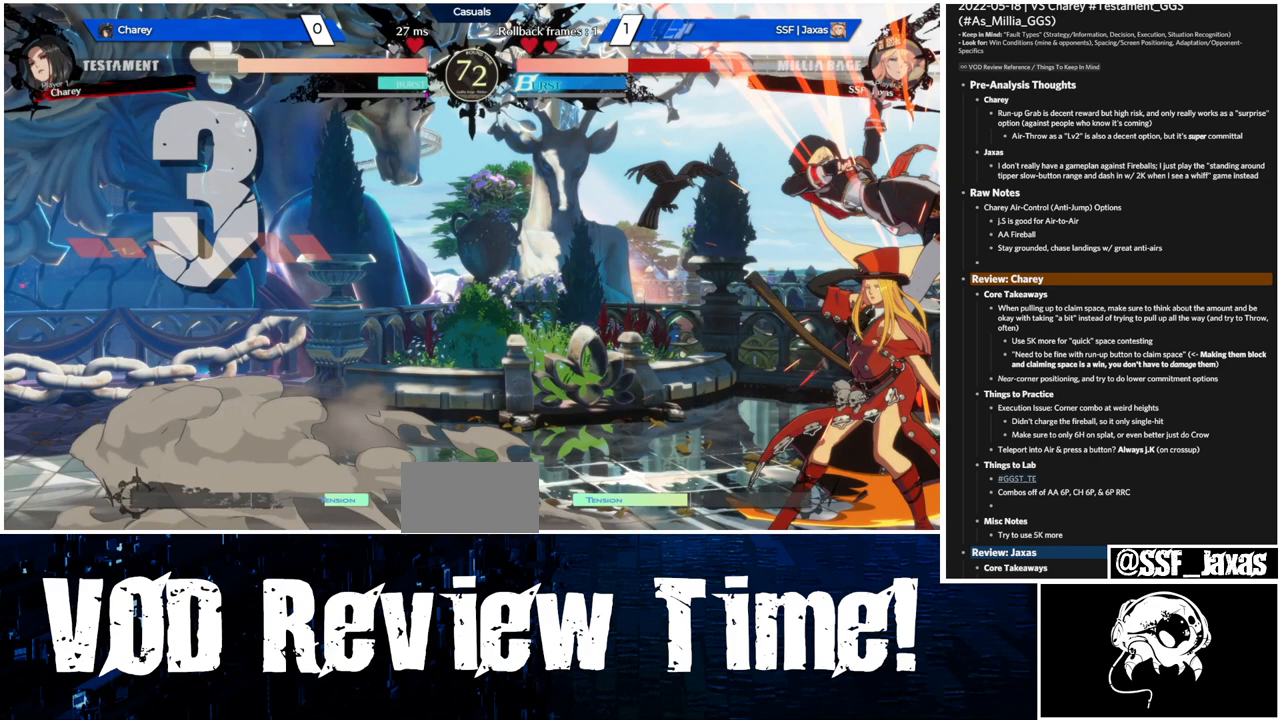
{"dt_ms": 500, "buttons": ["DPAD_RIGHT"], "events": []}
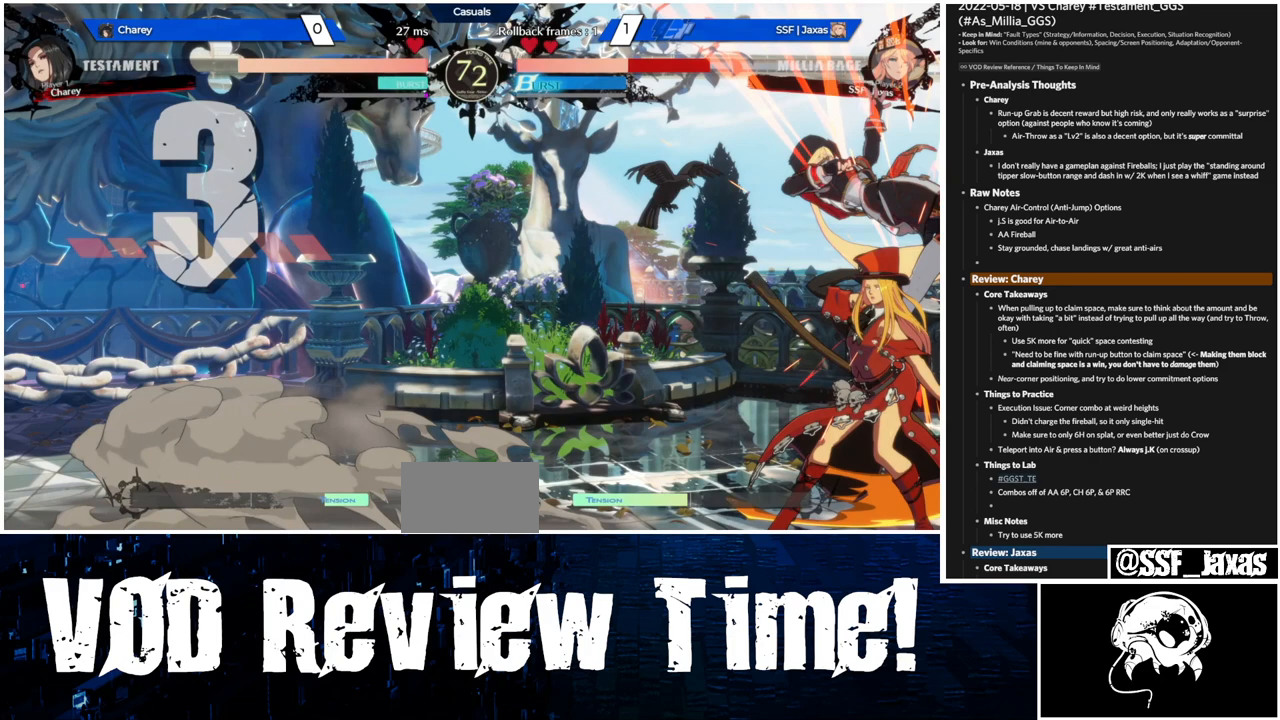
{"dt_ms": 500, "buttons": ["DPAD_RIGHT"], "events": []}
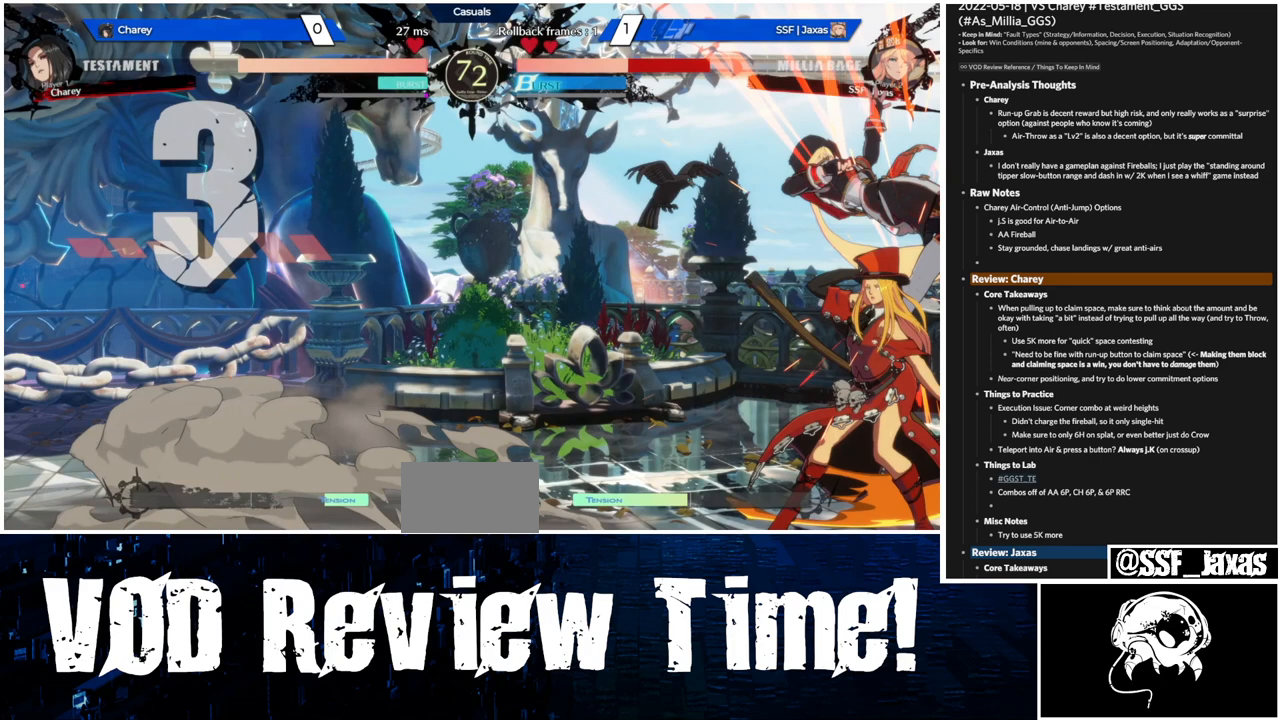
{"dt_ms": 500, "buttons": ["DPAD_RIGHT"], "events": []}
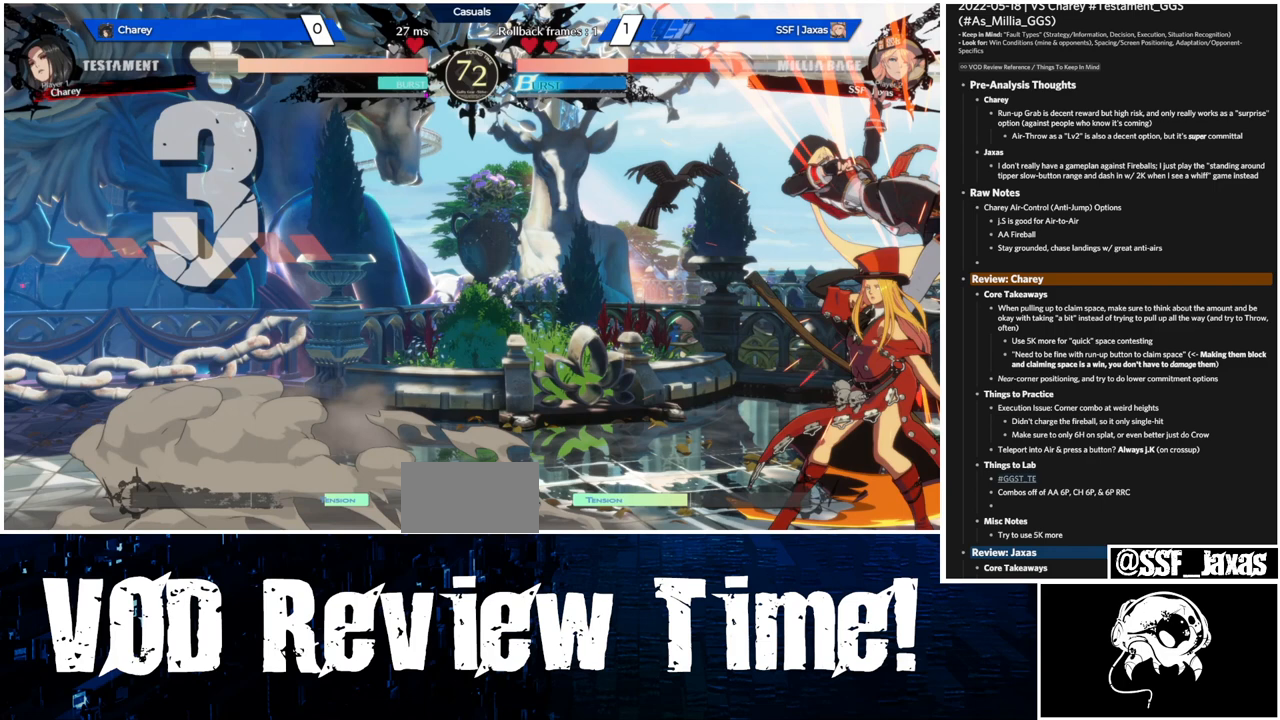
{"dt_ms": 500, "buttons": ["DPAD_RIGHT"], "events": []}
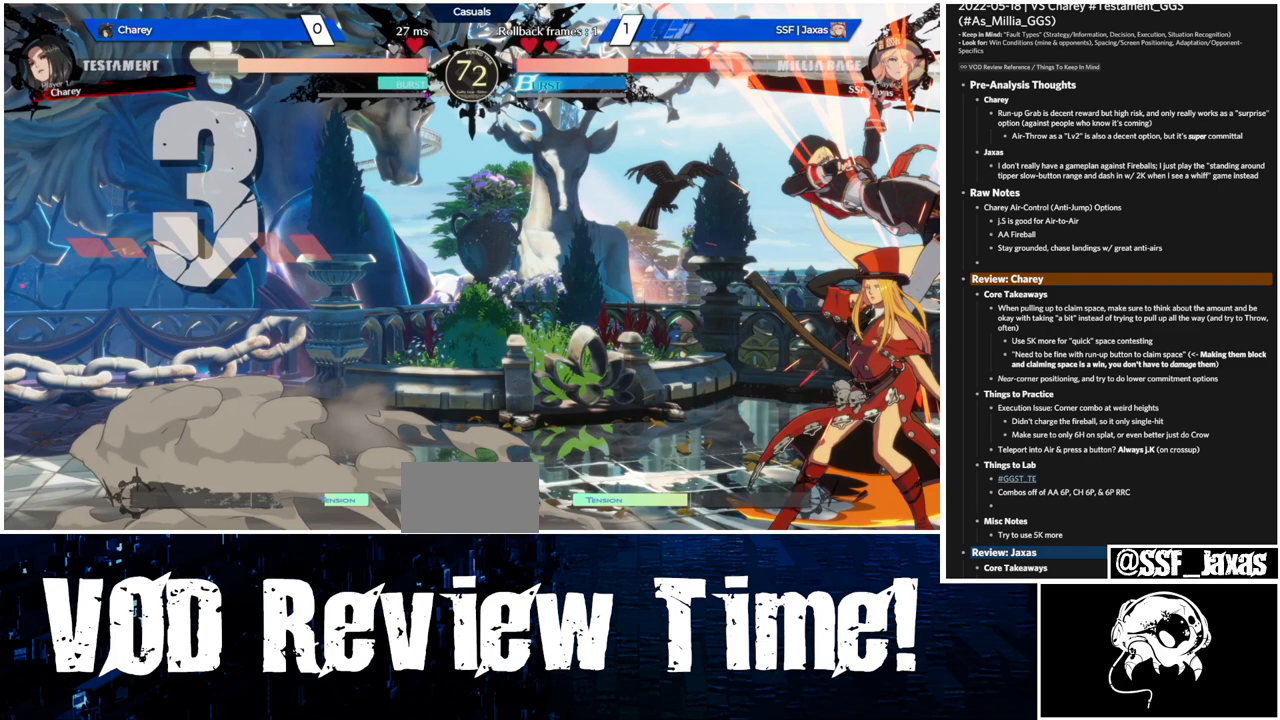
{"dt_ms": 500, "buttons": ["DPAD_RIGHT"], "events": []}
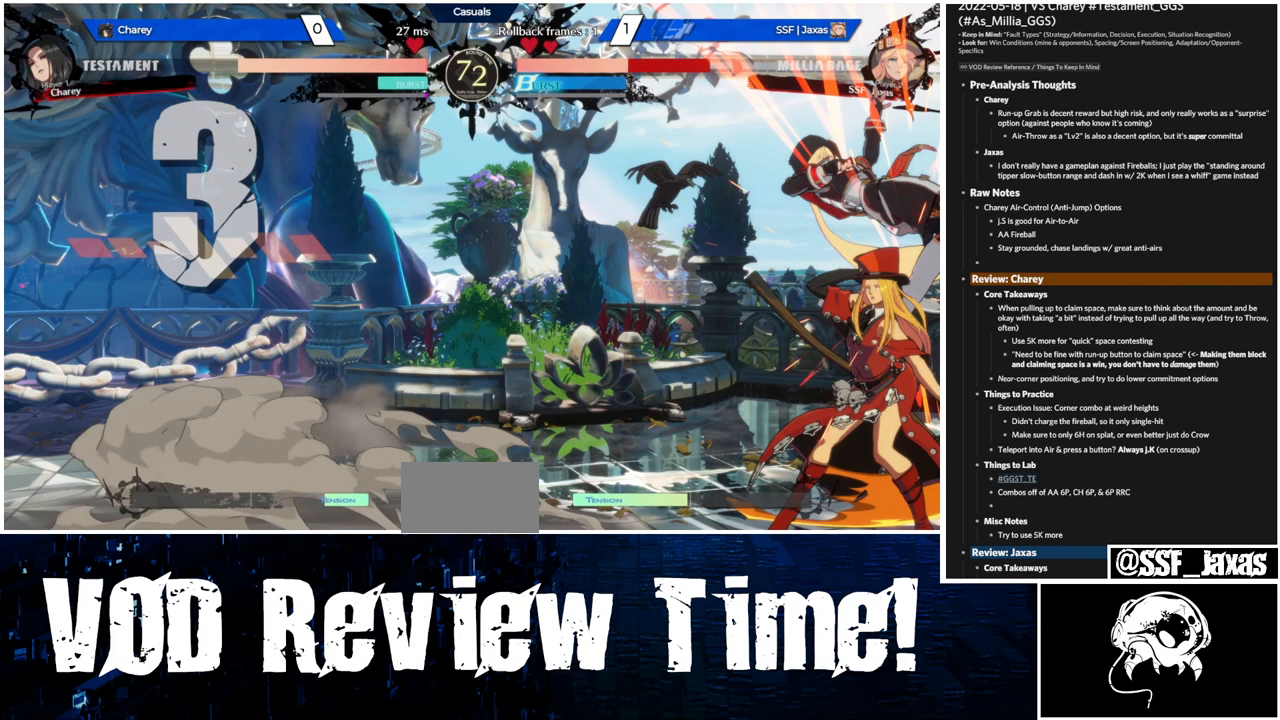
{"dt_ms": 500, "buttons": ["DPAD_RIGHT"], "events": []}
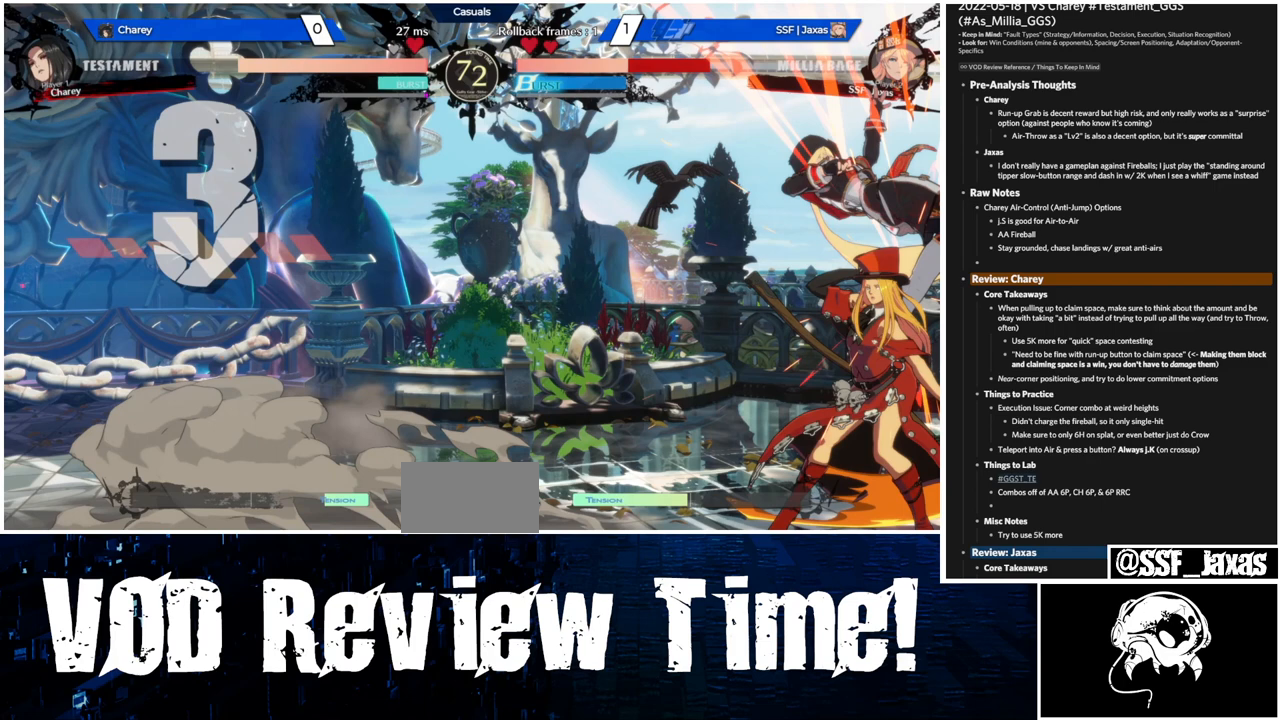
{"dt_ms": 500, "buttons": ["DPAD_RIGHT"], "events": []}
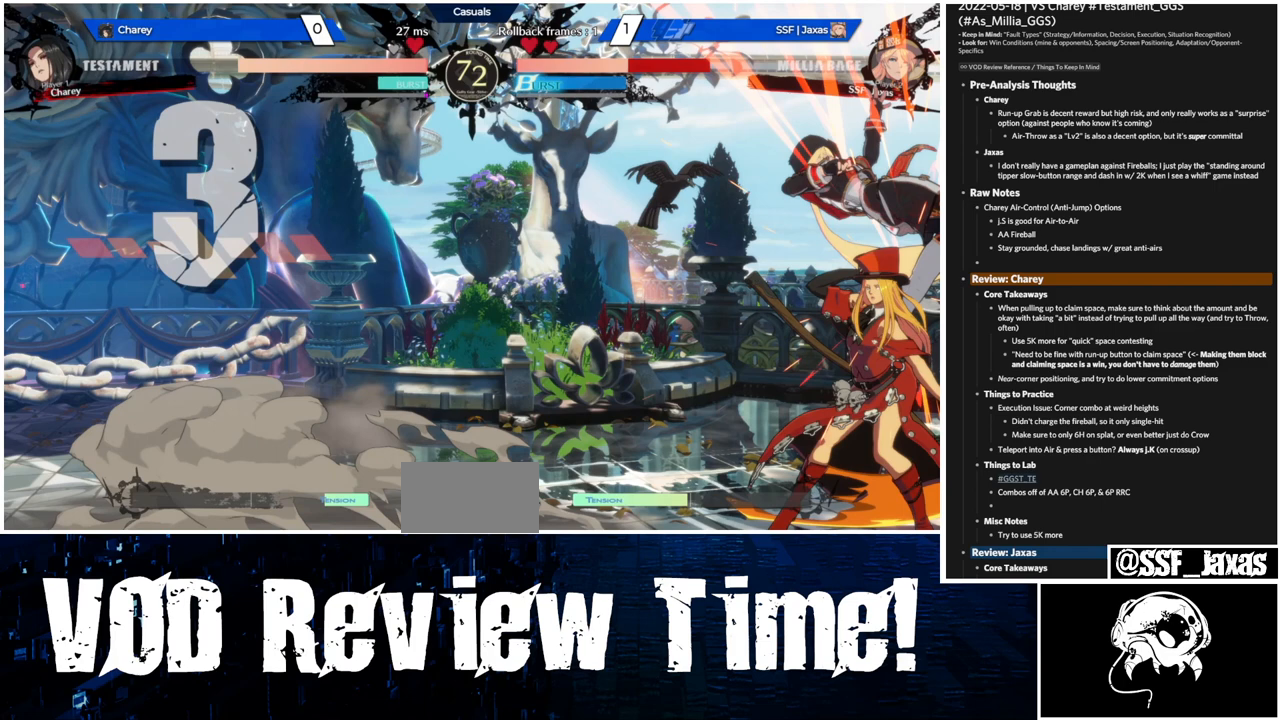
{"dt_ms": 500, "buttons": ["DPAD_RIGHT"], "events": []}
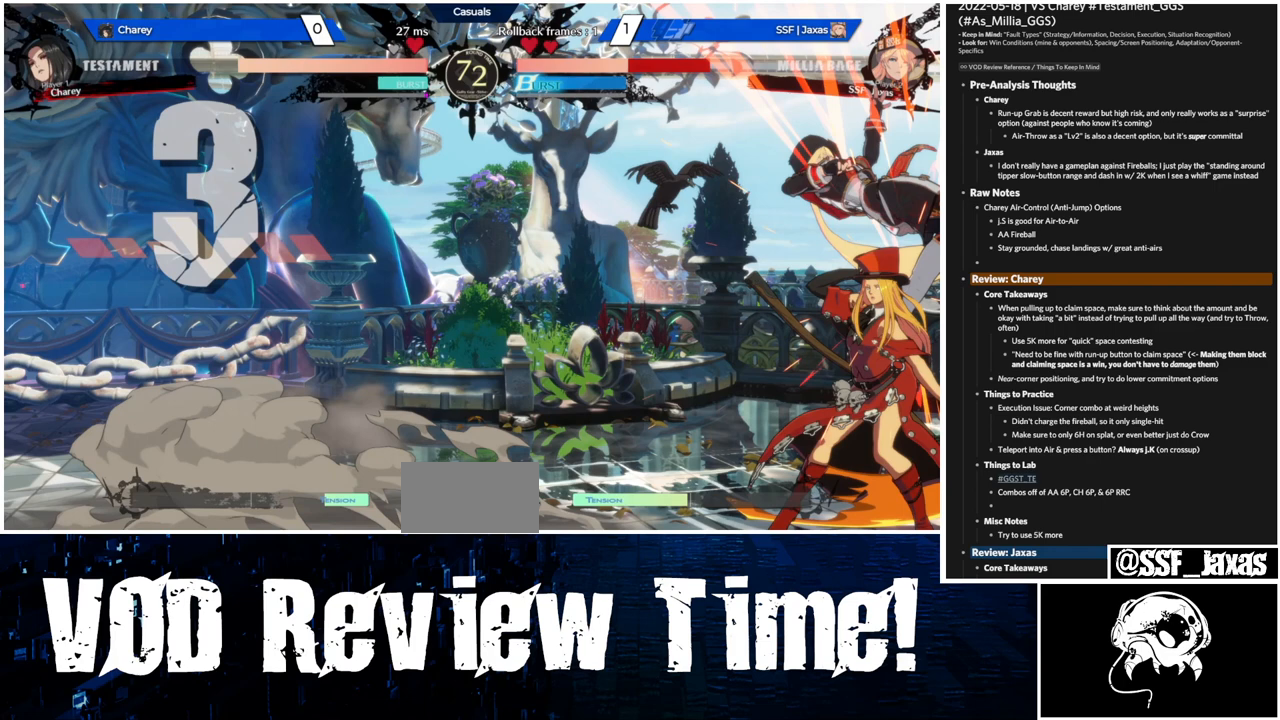
{"dt_ms": 500, "buttons": ["DPAD_RIGHT"], "events": []}
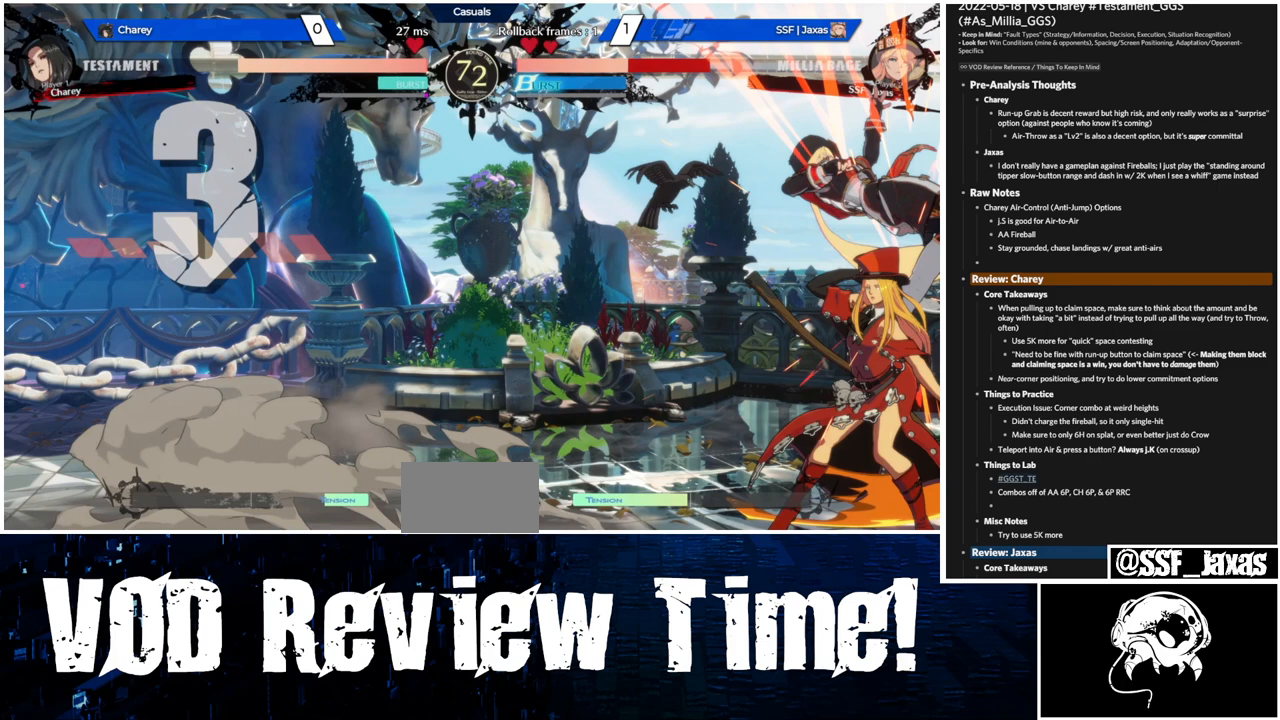
{"dt_ms": 500, "buttons": ["DPAD_RIGHT"], "events": []}
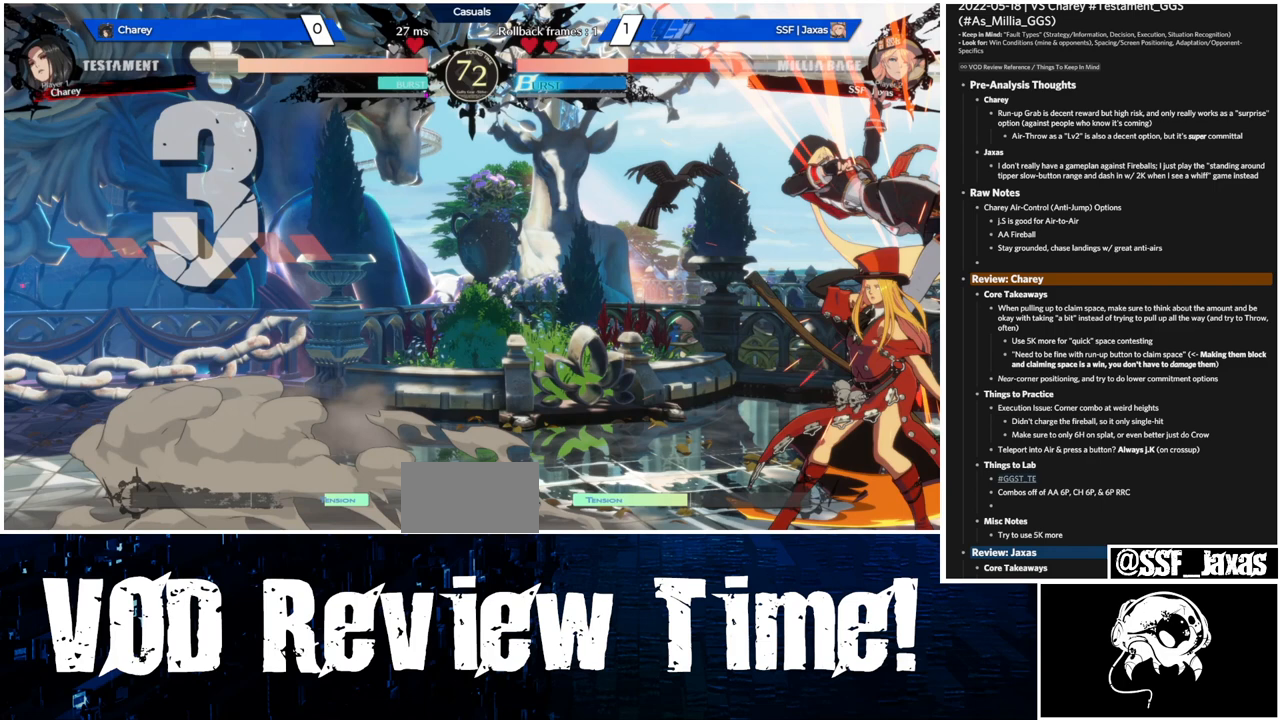
{"dt_ms": 500, "buttons": ["DPAD_RIGHT"], "events": []}
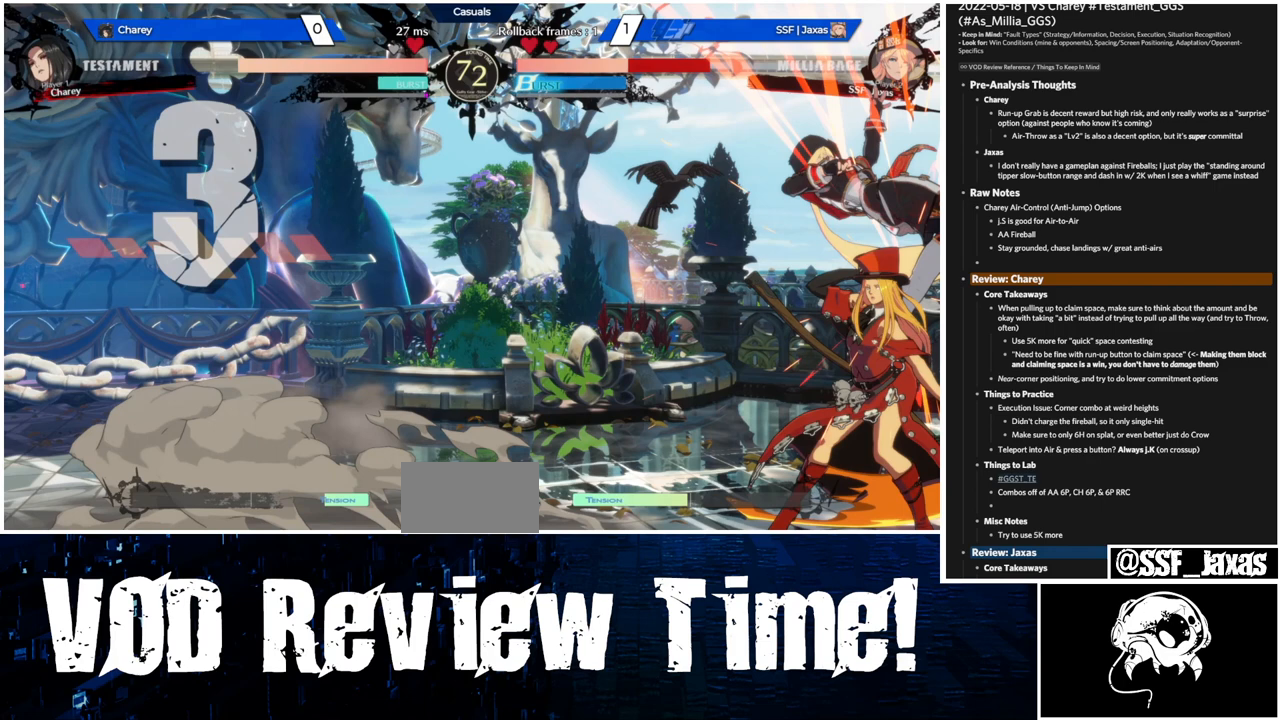
{"dt_ms": 500, "buttons": ["DPAD_RIGHT"], "events": []}
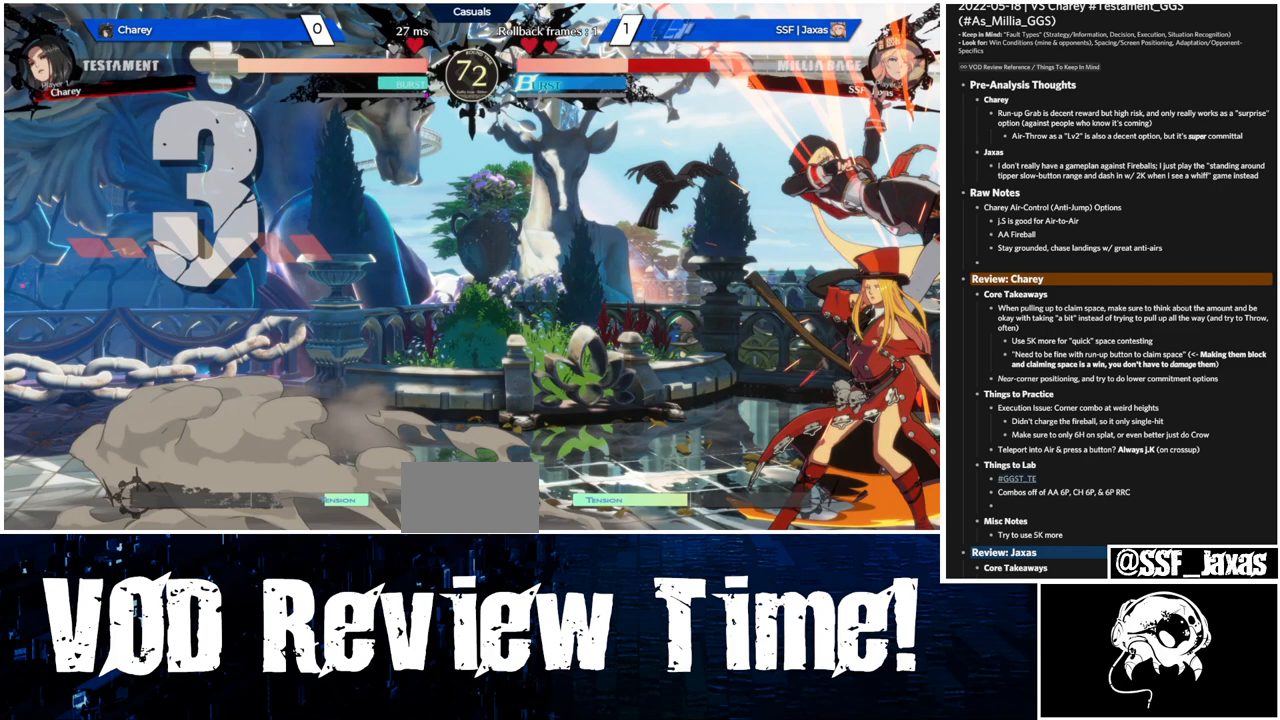
{"dt_ms": 500, "buttons": ["DPAD_RIGHT"], "events": []}
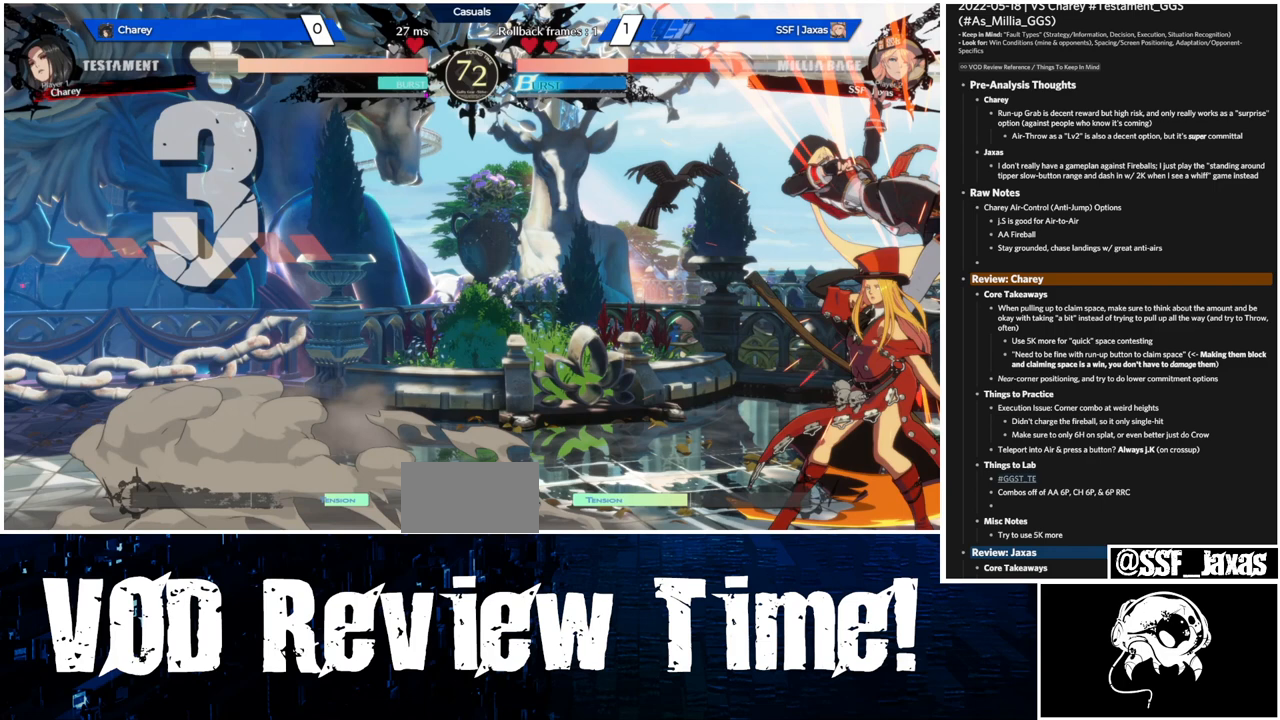
{"dt_ms": 500, "buttons": ["DPAD_RIGHT"], "events": []}
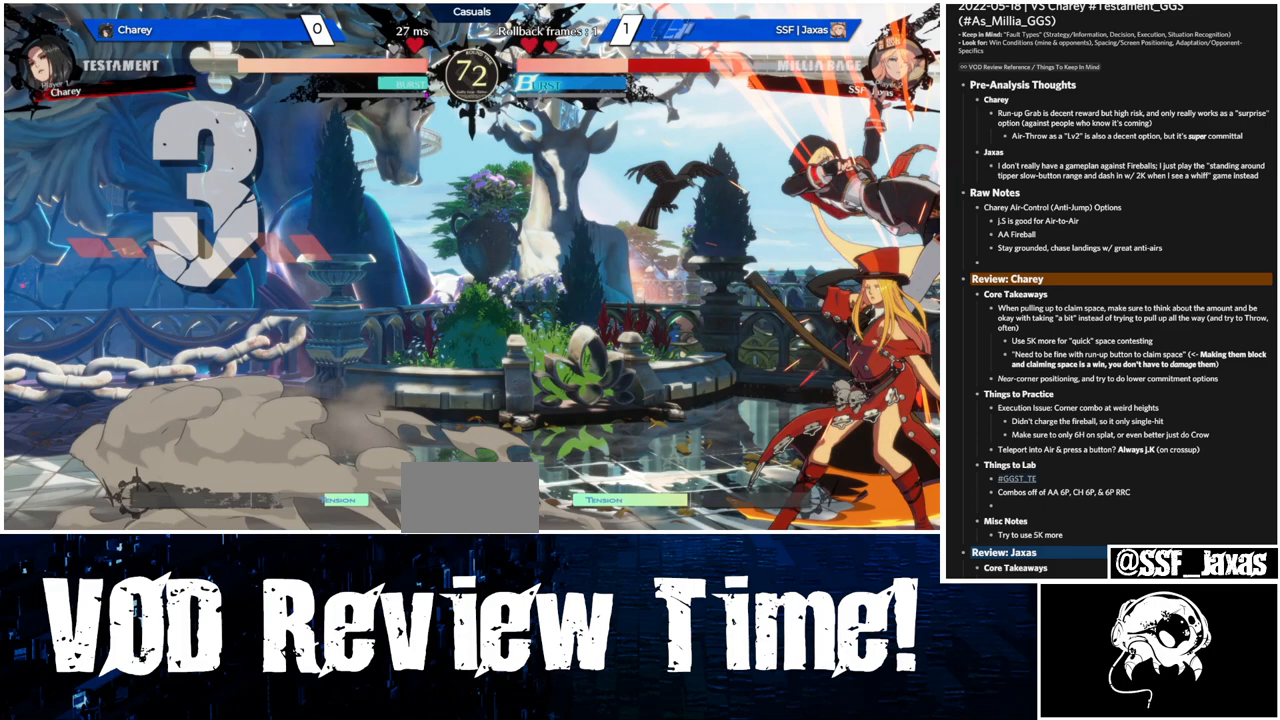
{"dt_ms": 500, "buttons": ["DPAD_RIGHT"], "events": []}